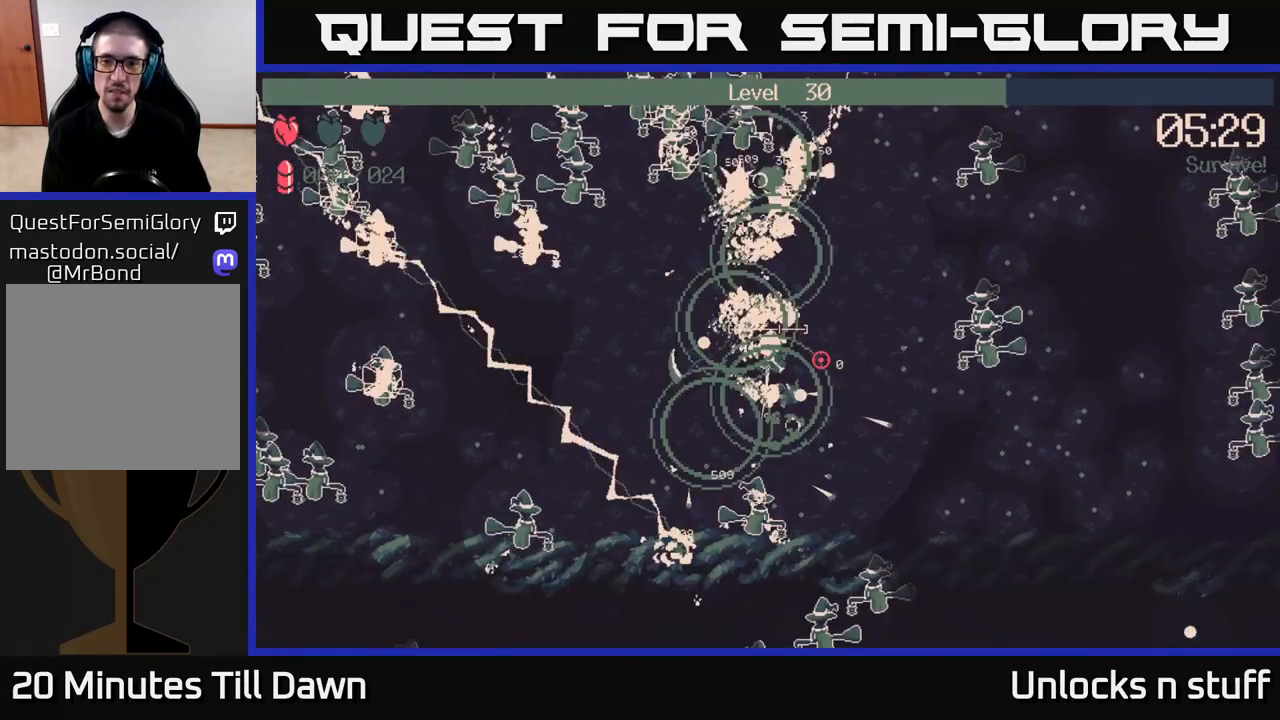
Gameplay with a controller (Xbox layout); each line is a JSON object with the inputs held at the frame after it. "events" lists button and stick changes between this image and that frame as [ms after this image, input, new state], when the widget could be followed in between.
{"buttons": [], "left_stick": "down-right", "right_stick": "right", "events": [[300, "left_stick", "down-right"]]}
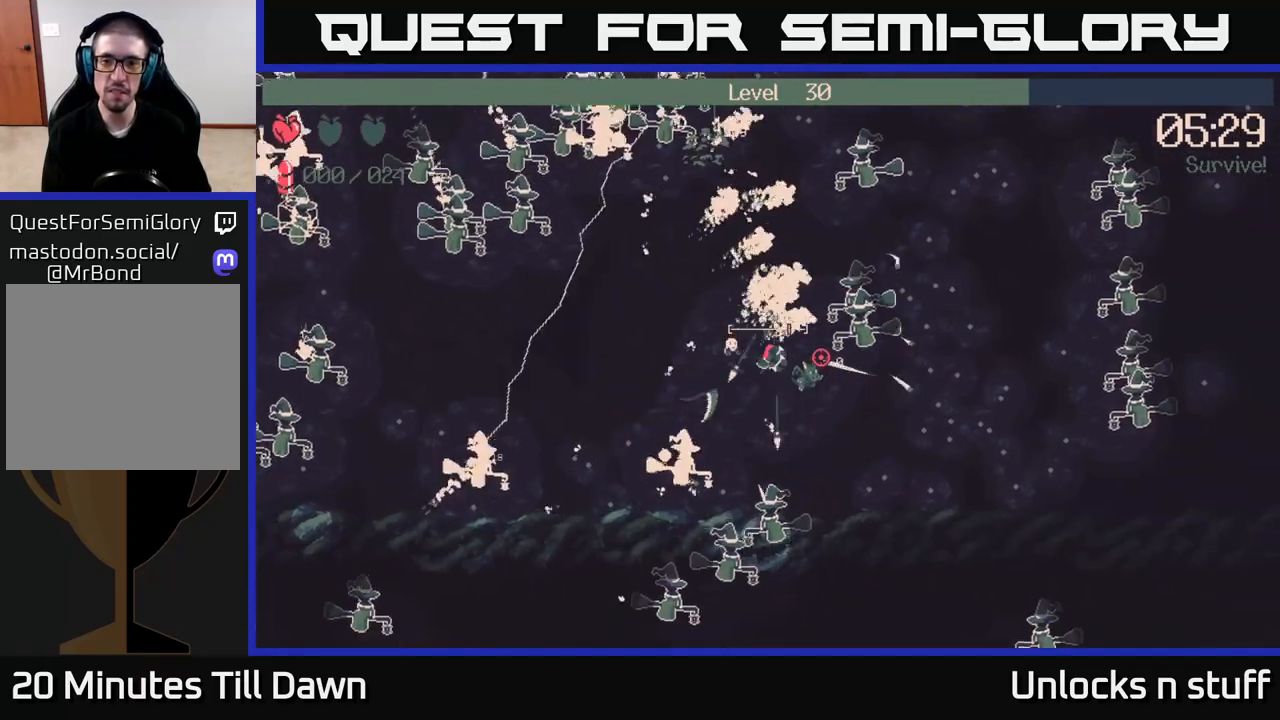
{"buttons": [], "left_stick": "right", "right_stick": "right", "events": [[383, "left_stick", "right"]]}
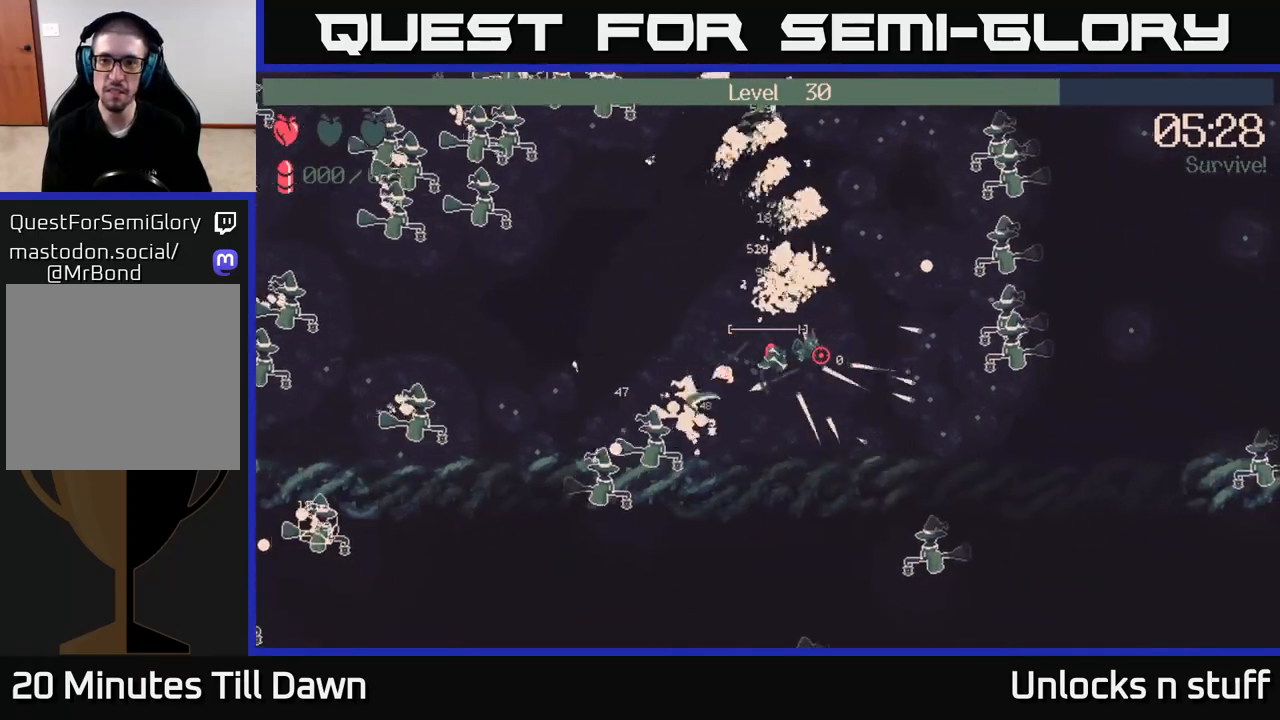
{"buttons": [], "left_stick": "up", "right_stick": "right", "events": [[250, "left_stick", "up-right"], [383, "left_stick", "up"]]}
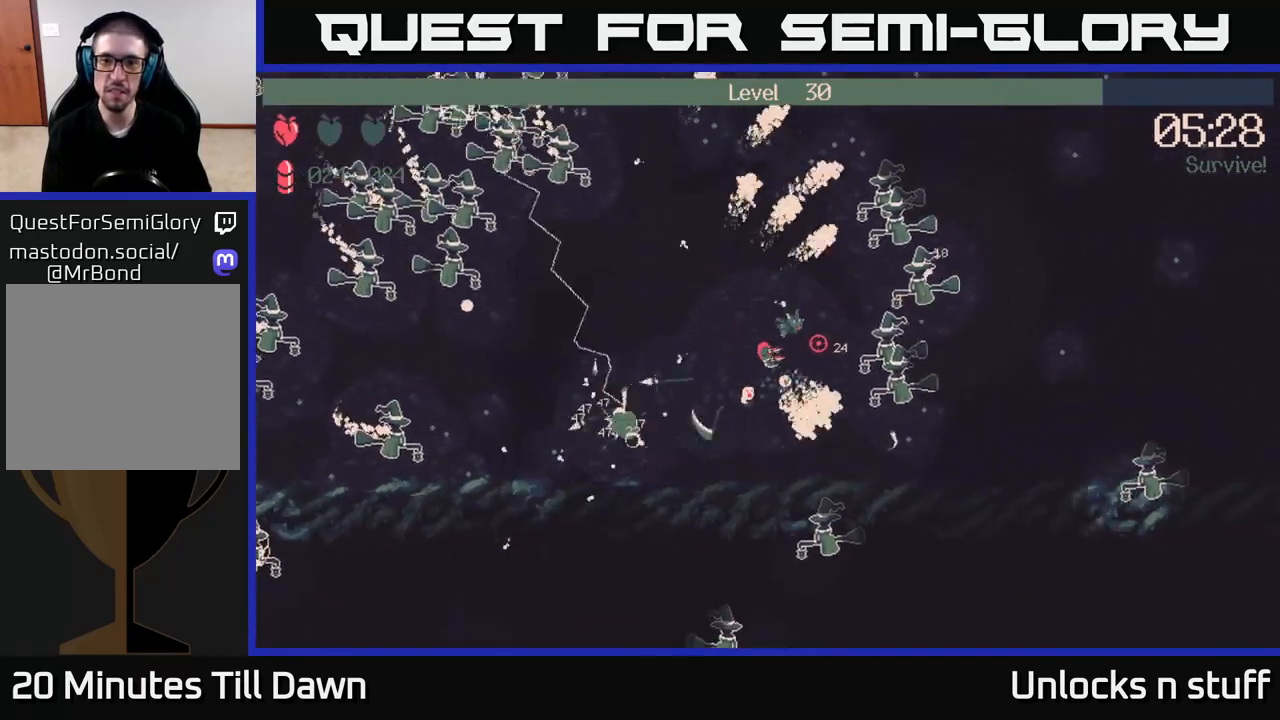
{"buttons": [], "left_stick": "up", "right_stick": "right", "events": [[150, "left_stick", "up-left"], [367, "left_stick", "up"]]}
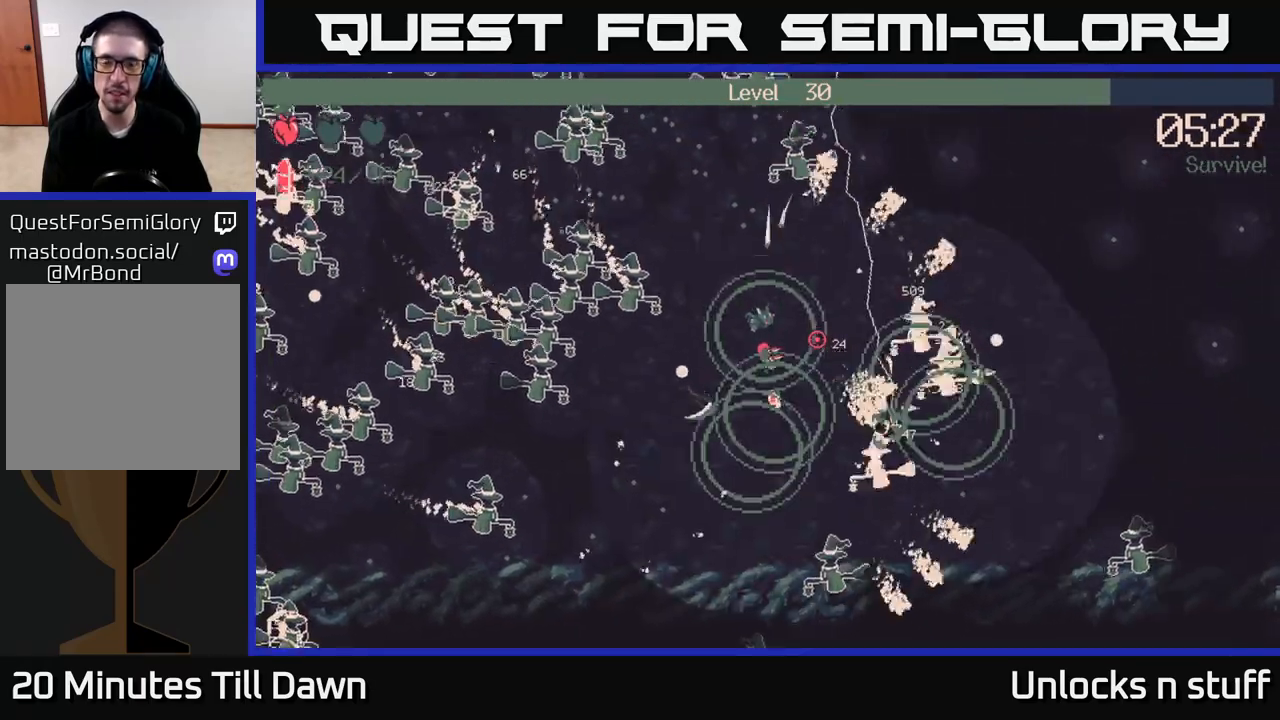
{"buttons": [], "left_stick": "up-right", "right_stick": "left", "events": [[50, "right_stick", "up-right"], [283, "right_stick", "left"], [300, "left_stick", "up-right"]]}
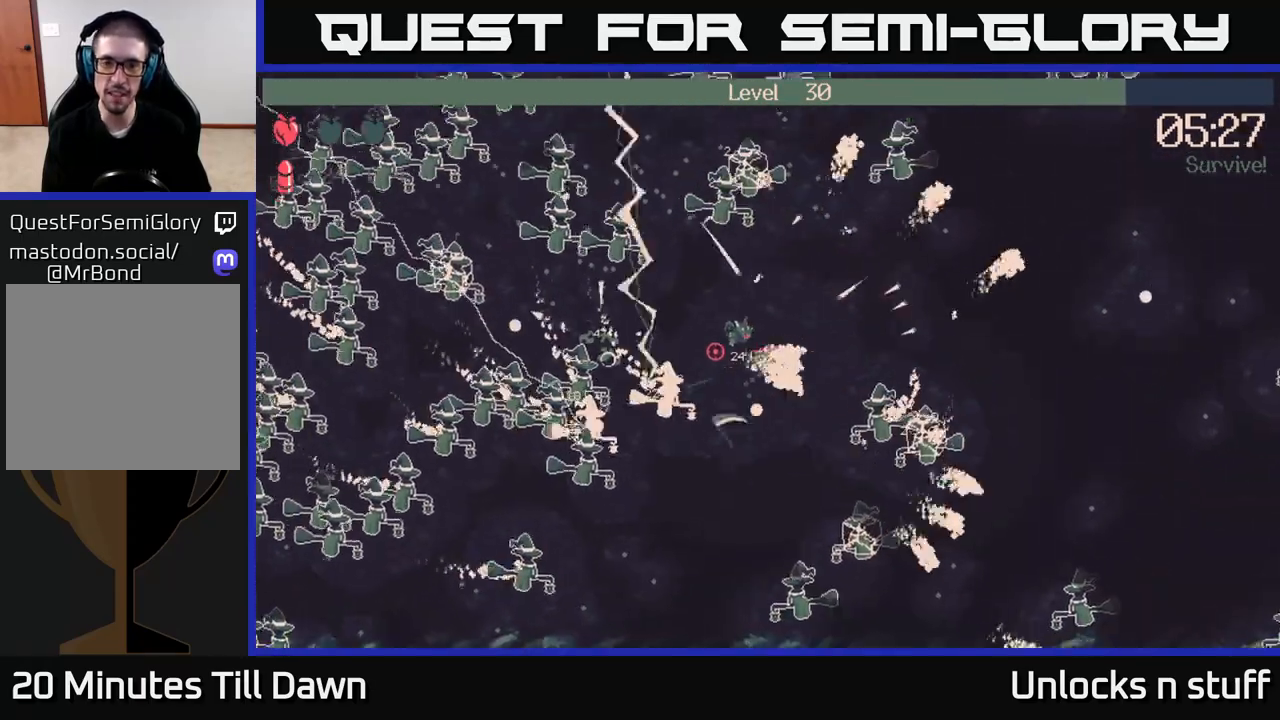
{"buttons": [], "left_stick": "right", "right_stick": "left", "events": [[367, "left_stick", "right"]]}
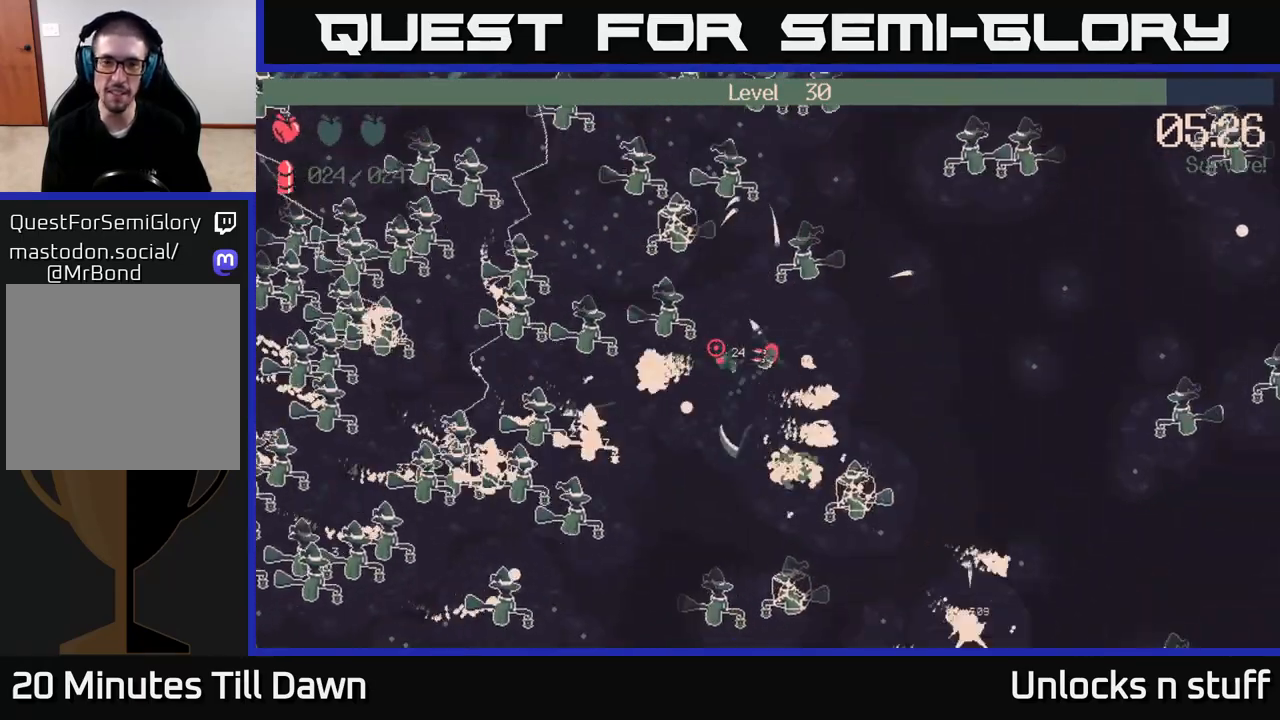
{"buttons": [], "left_stick": "right", "right_stick": "left", "events": [[333, "right_stick", "up-left"], [500, "right_stick", "left"]]}
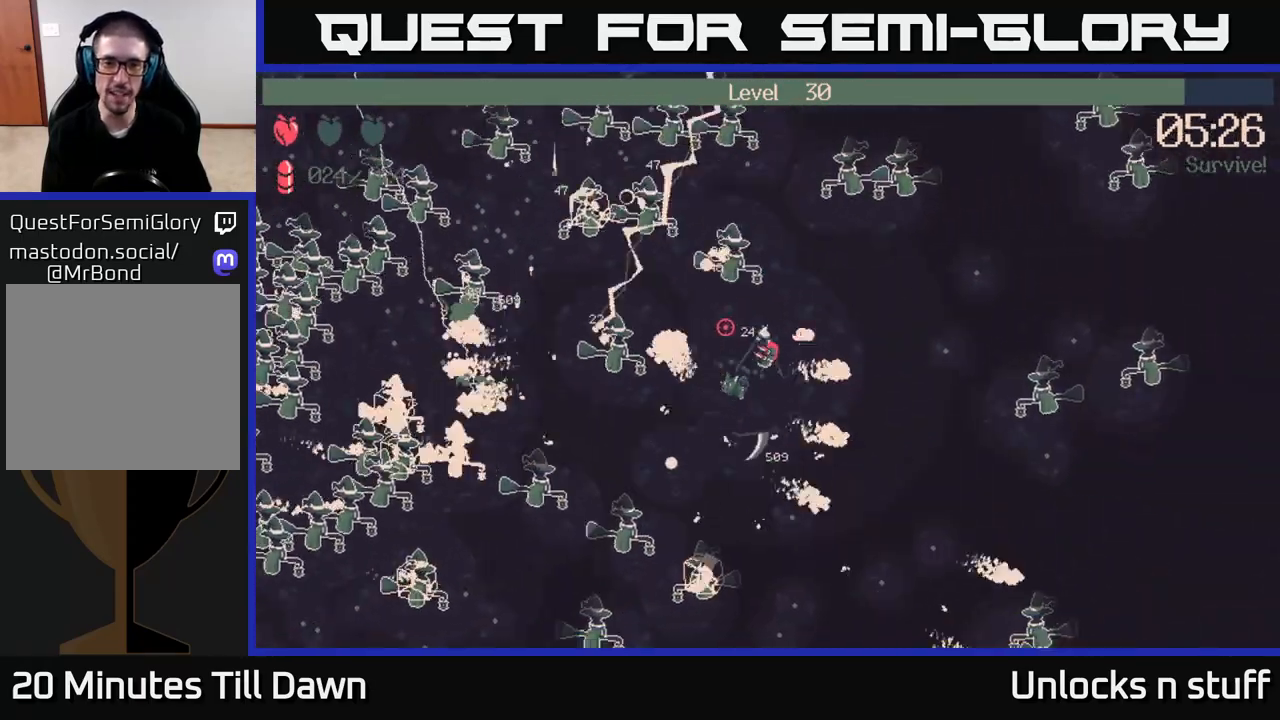
{"buttons": [], "left_stick": "down", "right_stick": "down", "events": [[133, "left_stick", "down-right"], [317, "right_stick", "right"], [467, "left_stick", "down"], [500, "right_stick", "down"]]}
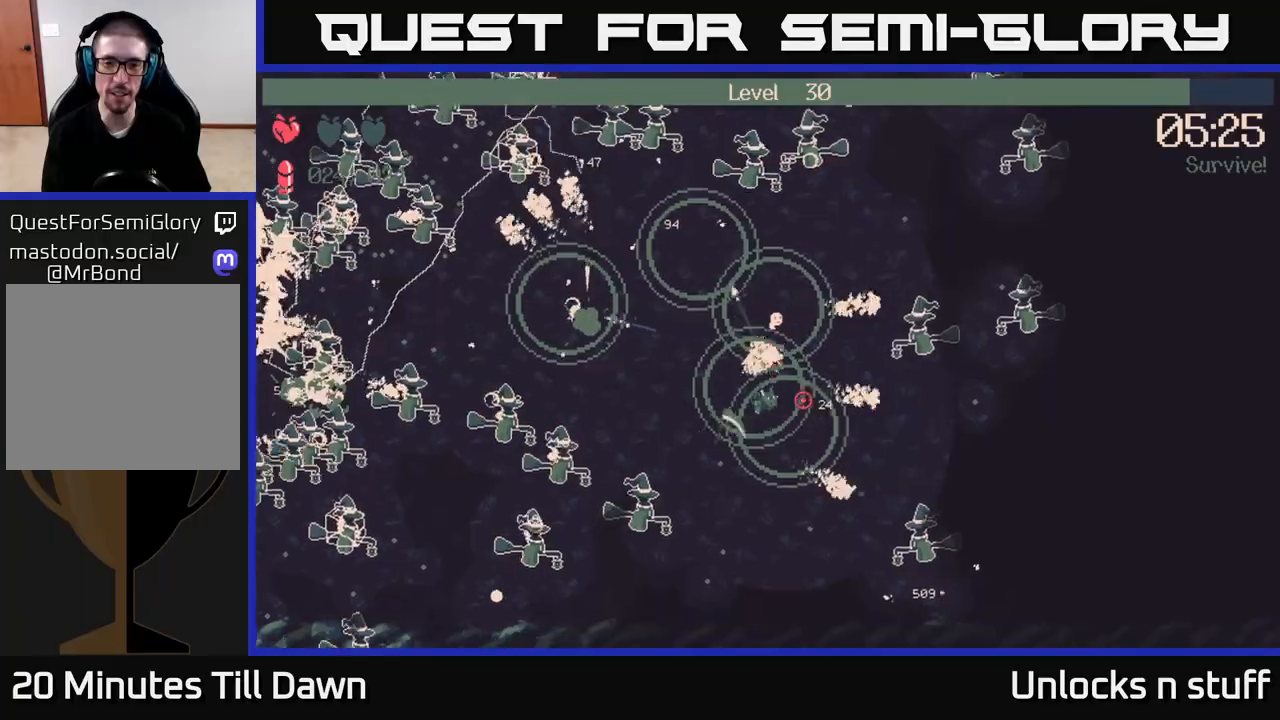
{"buttons": [], "left_stick": "left", "right_stick": "left", "events": [[33, "right_stick", "down-left"], [233, "right_stick", "left"], [300, "left_stick", "down-right"], [433, "left_stick", "left"]]}
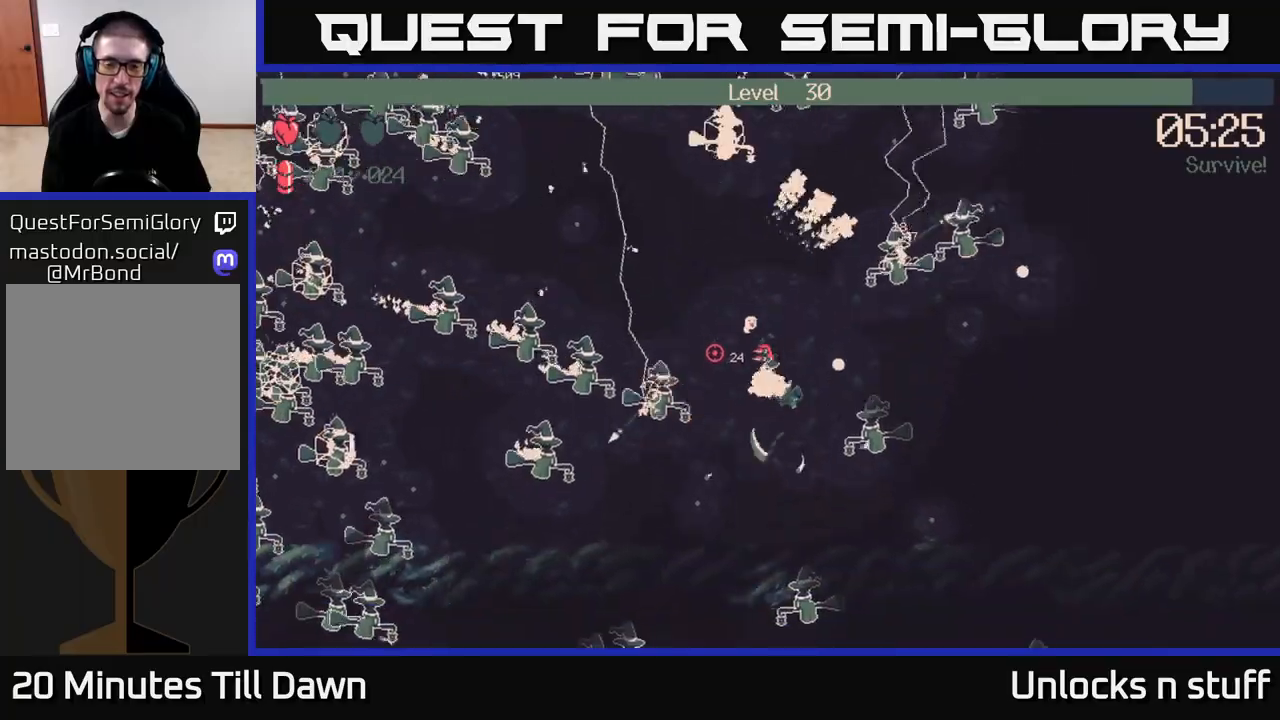
{"buttons": [], "left_stick": "up-left", "right_stick": "left", "events": [[100, "left_stick", "up"], [417, "left_stick", "up-left"]]}
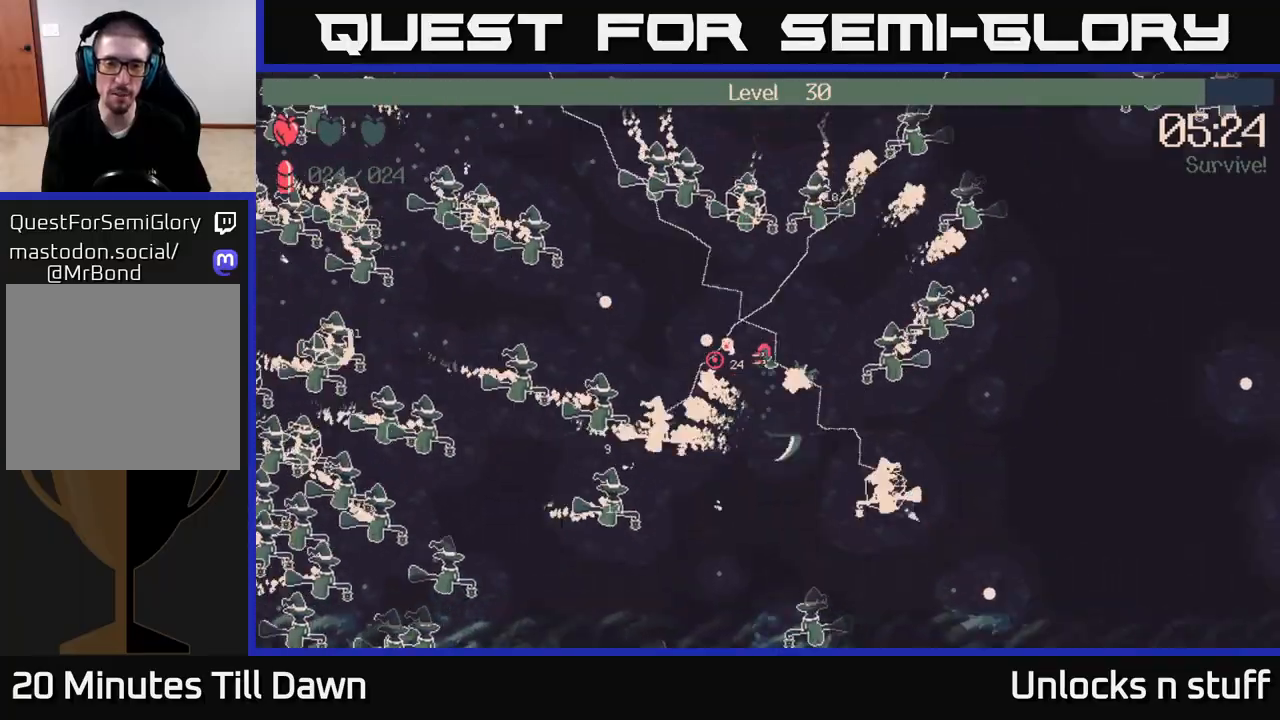
{"buttons": ["R2"], "left_stick": "up", "right_stick": "right", "events": [[17, "R2", "down"], [267, "left_stick", "up-right"], [333, "left_stick", "right"], [333, "right_stick", "up-right"], [467, "right_stick", "right"], [483, "left_stick", "up"]]}
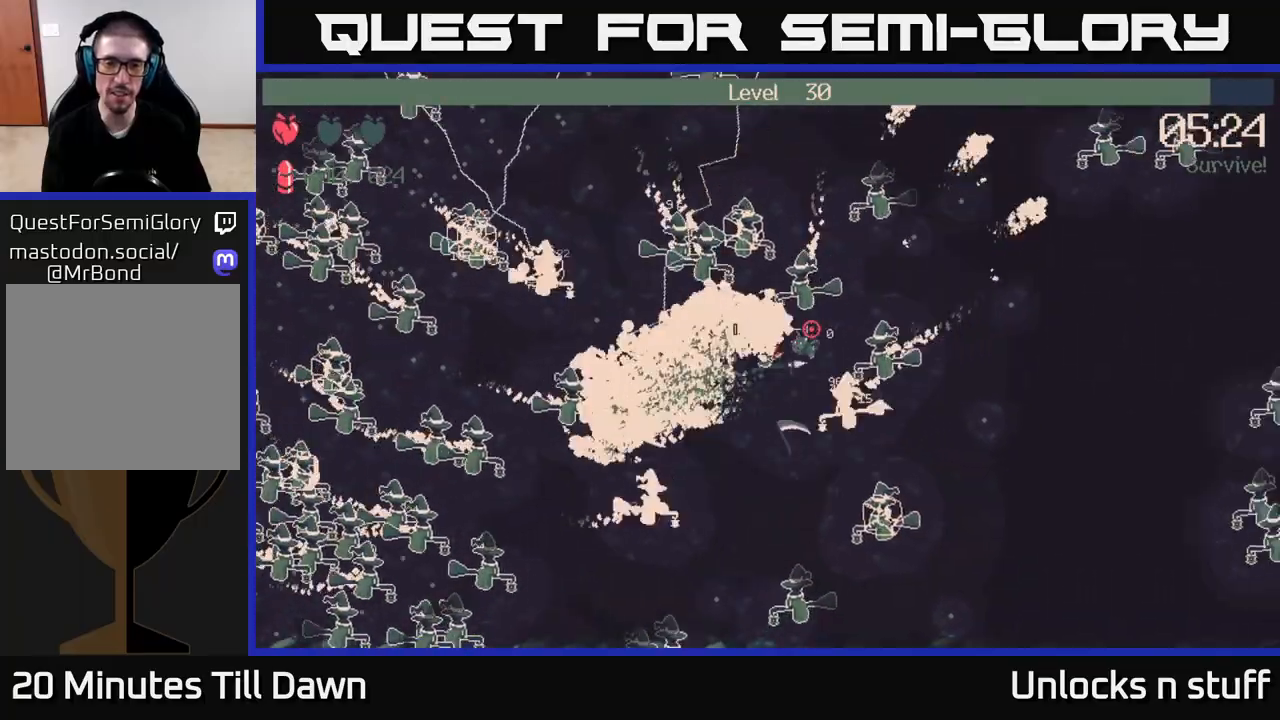
{"buttons": [], "left_stick": "up-left", "right_stick": "right", "events": [[67, "right_stick", "down-right"], [83, "left_stick", "left"], [183, "right_stick", "right"], [217, "left_stick", "down"], [317, "R2", "up"], [467, "left_stick", "up-left"]]}
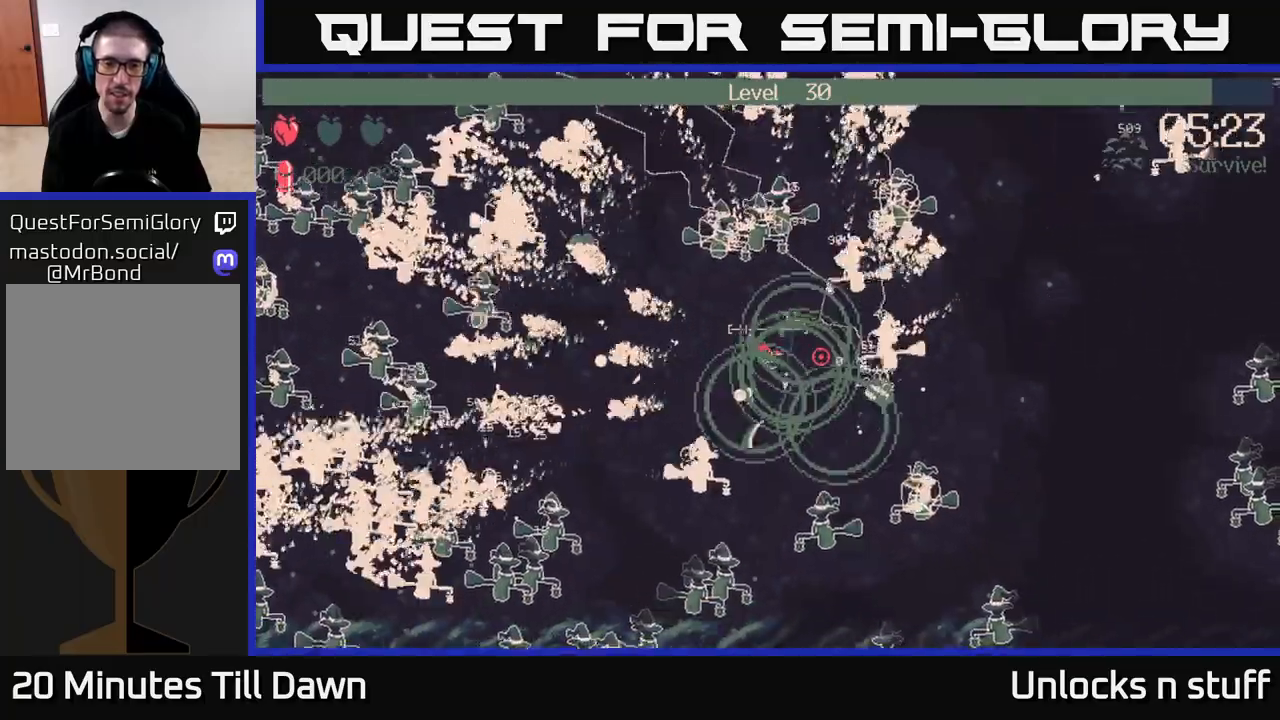
{"buttons": [], "left_stick": "up-right", "right_stick": "right", "events": [[33, "left_stick", "left"], [100, "left_stick", "down-left"], [217, "left_stick", "up-left"], [400, "left_stick", "up-right"]]}
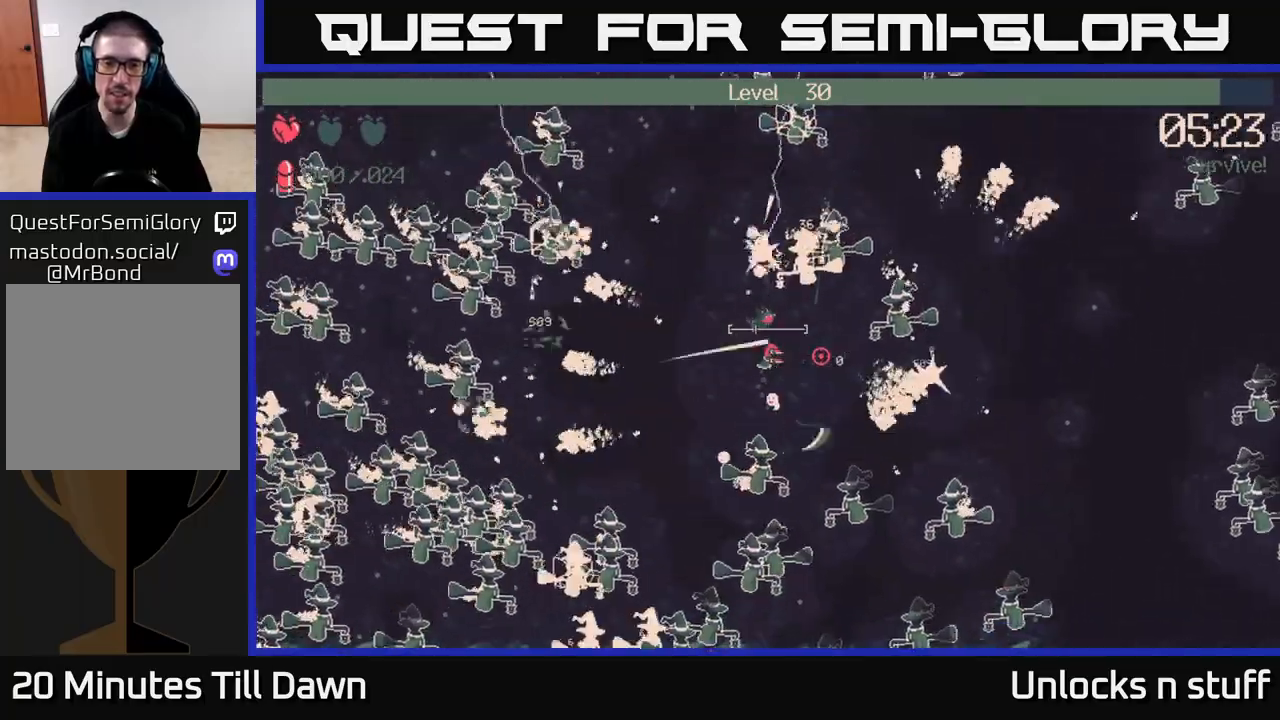
{"buttons": [], "left_stick": "left", "right_stick": "right", "events": [[33, "left_stick", "right"], [200, "left_stick", "down-left"], [400, "left_stick", "left"]]}
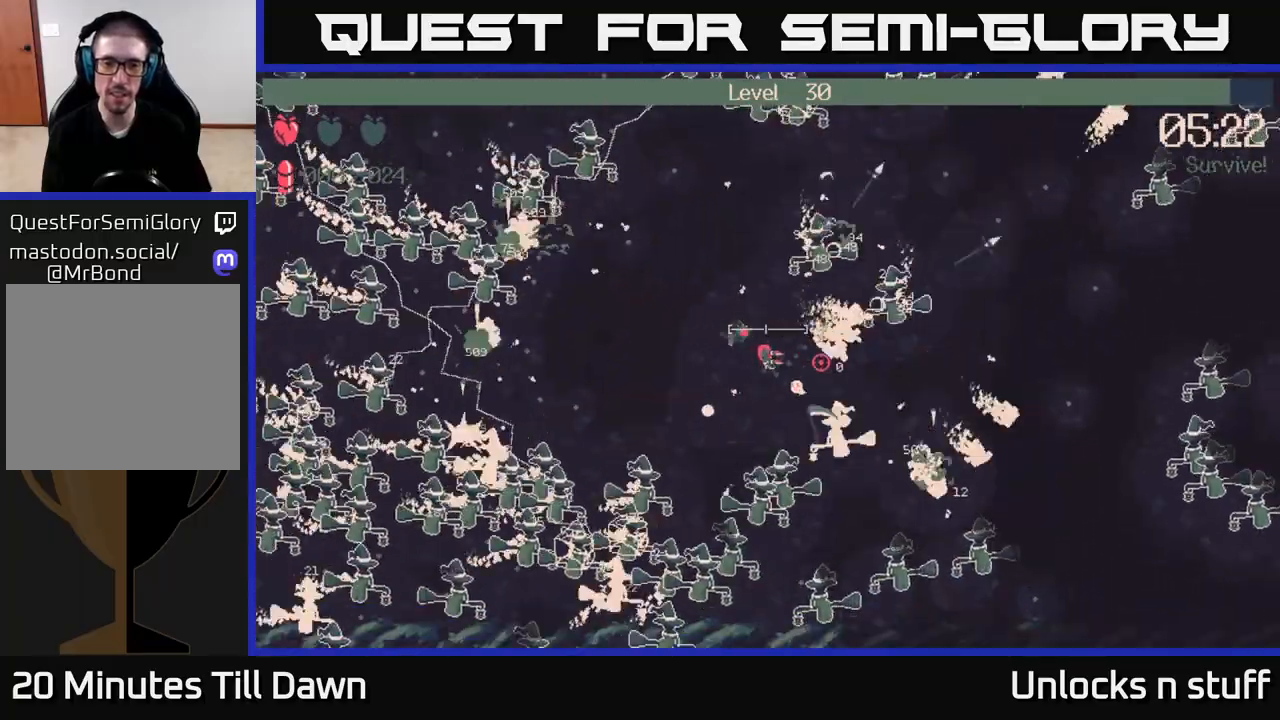
{"buttons": [], "left_stick": "right", "right_stick": "right", "events": [[217, "left_stick", "up-right"], [317, "left_stick", "right"]]}
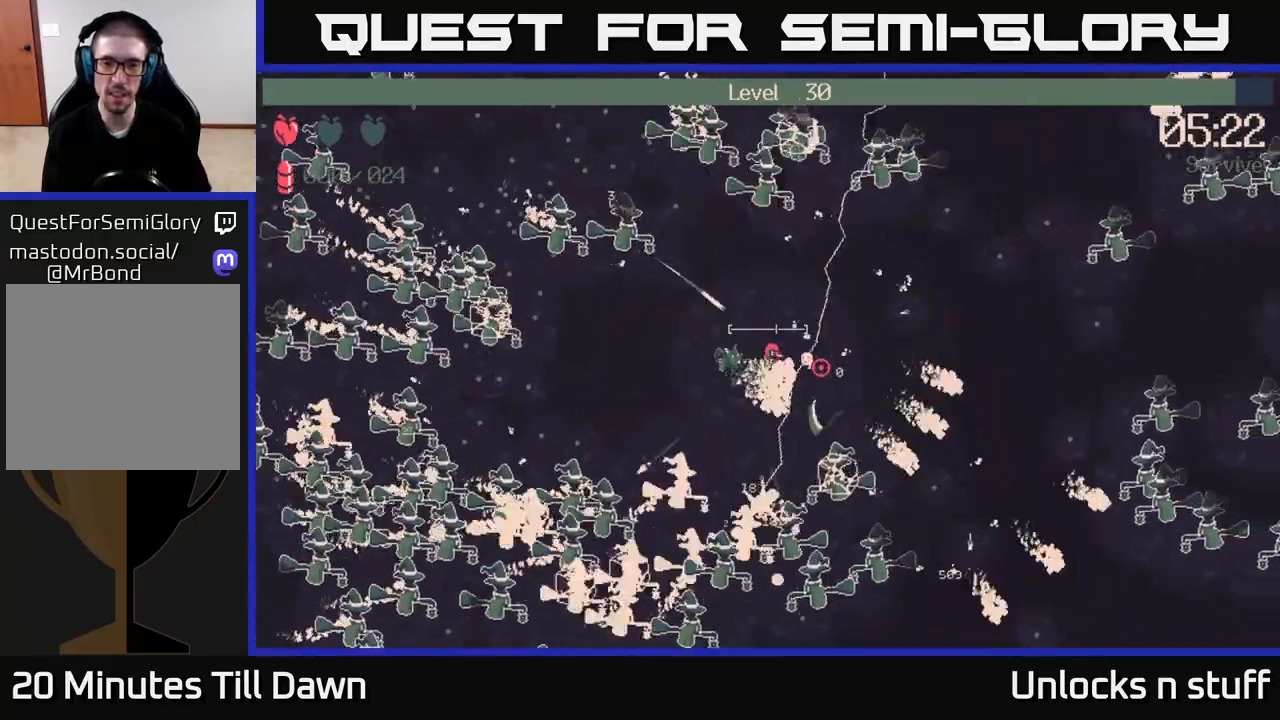
{"buttons": [], "left_stick": "right", "right_stick": "down-right", "events": [[100, "right_stick", "center"], [400, "right_stick", "down-right"]]}
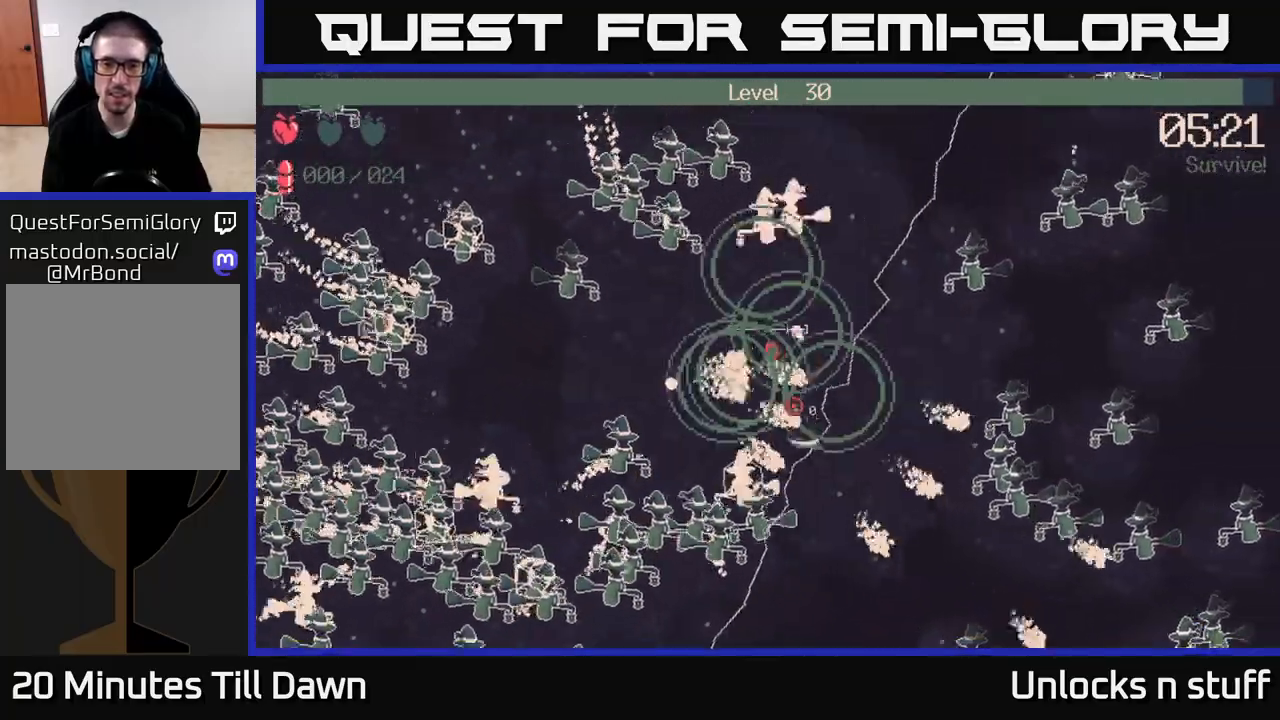
{"buttons": [], "left_stick": "center", "right_stick": "down-left", "events": [[17, "right_stick", "down"], [317, "right_stick", "down-left"], [350, "left_stick", "up"], [500, "left_stick", "center"]]}
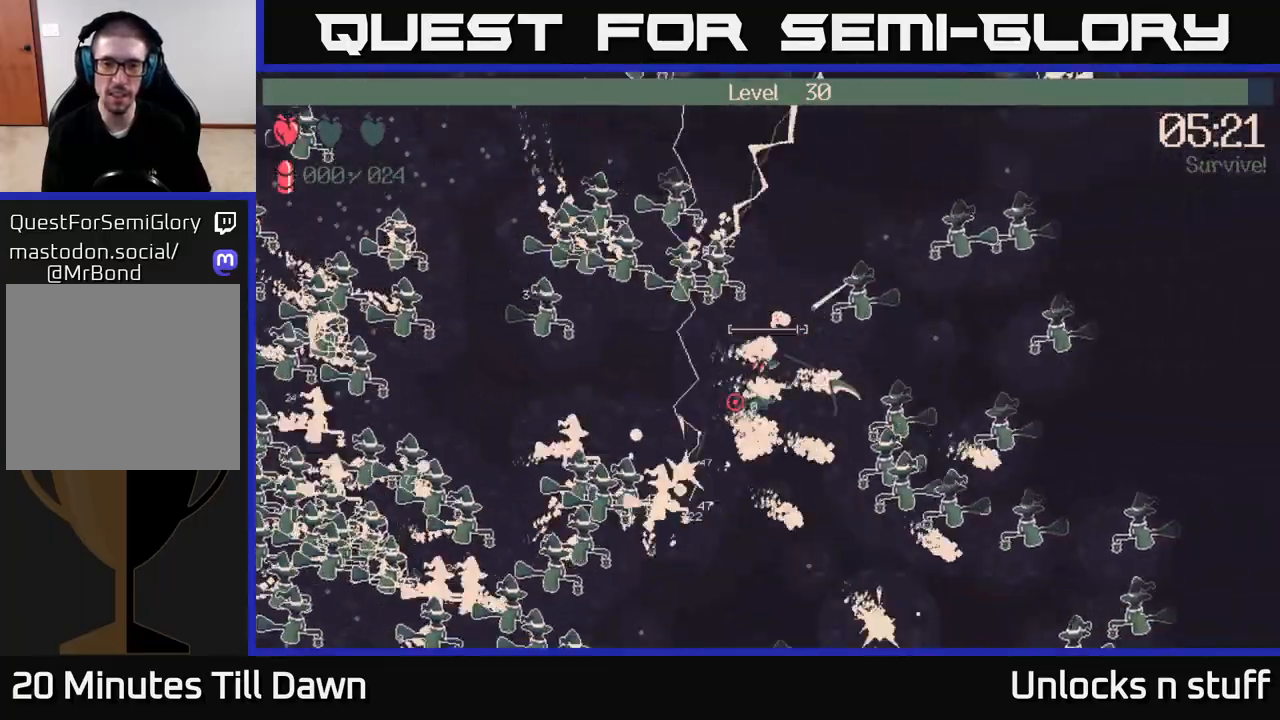
{"buttons": [], "left_stick": "down", "right_stick": "down-left", "events": [[150, "left_stick", "down"]]}
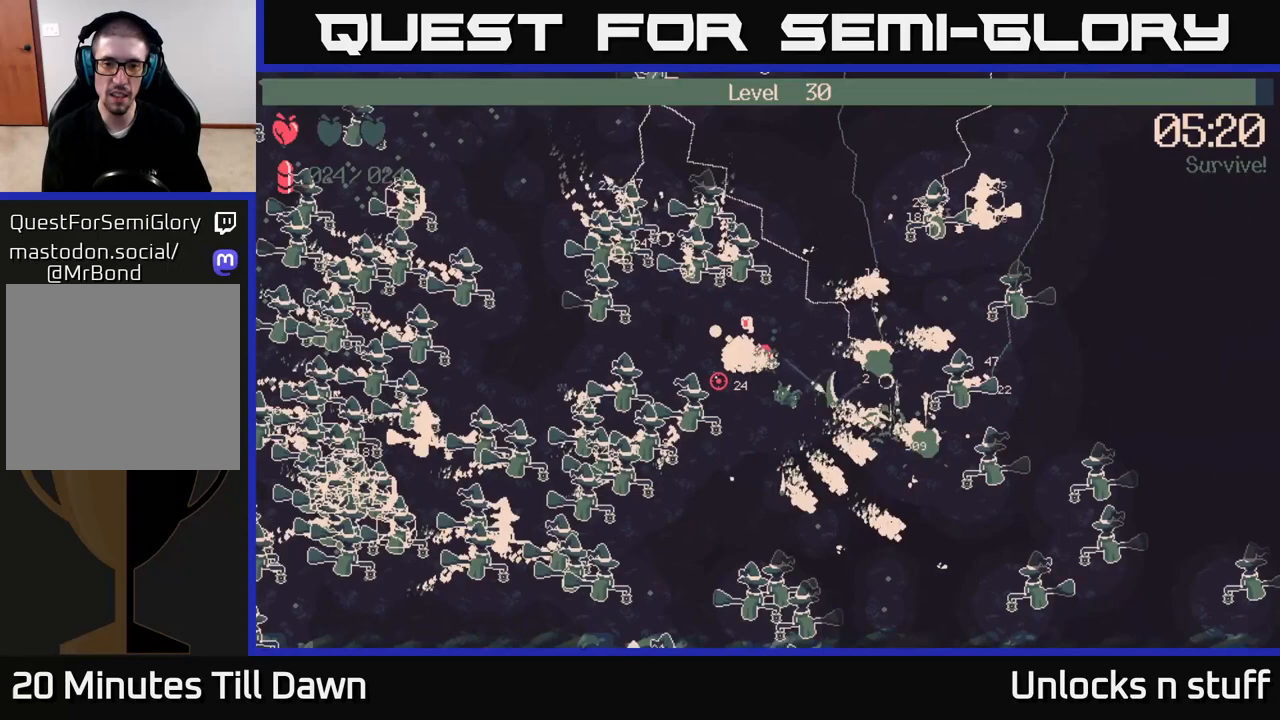
{"buttons": ["R2"], "left_stick": "down", "right_stick": "left", "events": [[133, "left_stick", "up-right"], [333, "right_stick", "left"], [367, "left_stick", "down"], [483, "R2", "down"]]}
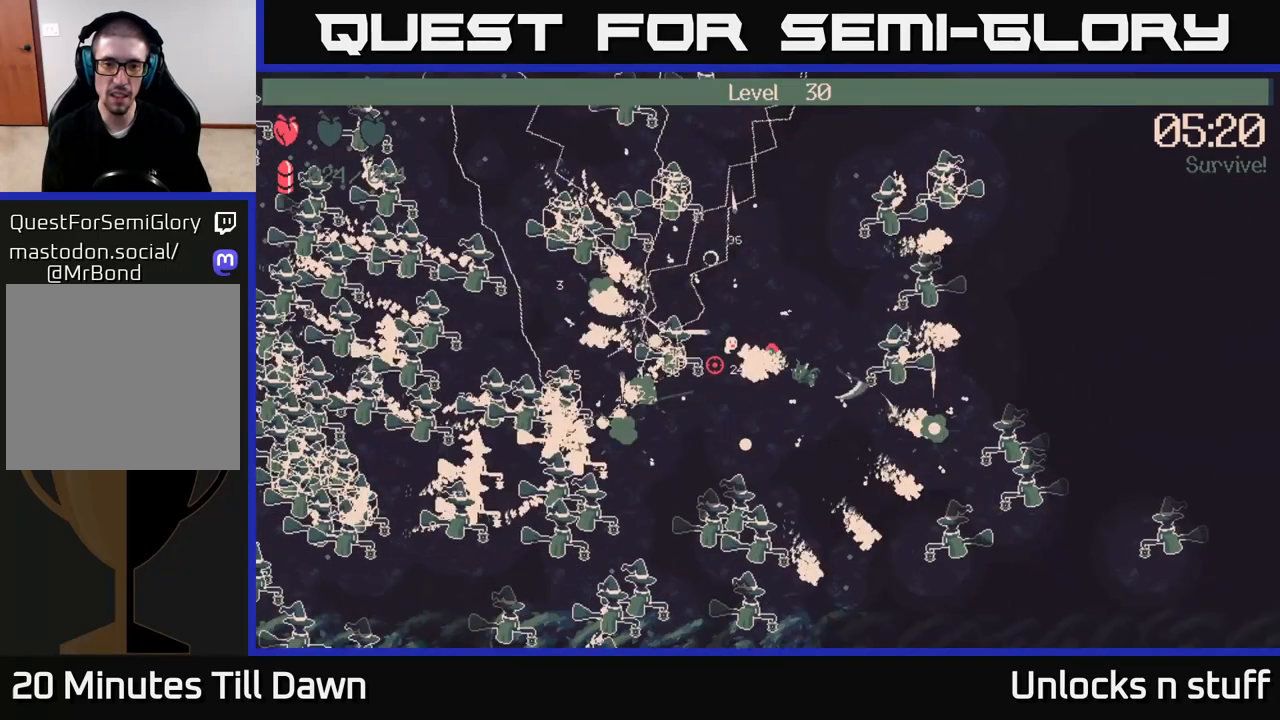
{"buttons": ["R2"], "left_stick": "up-right", "right_stick": "left", "events": [[117, "left_stick", "left"], [217, "left_stick", "up"], [250, "right_stick", "up-left"], [367, "right_stick", "left"], [500, "left_stick", "up-right"]]}
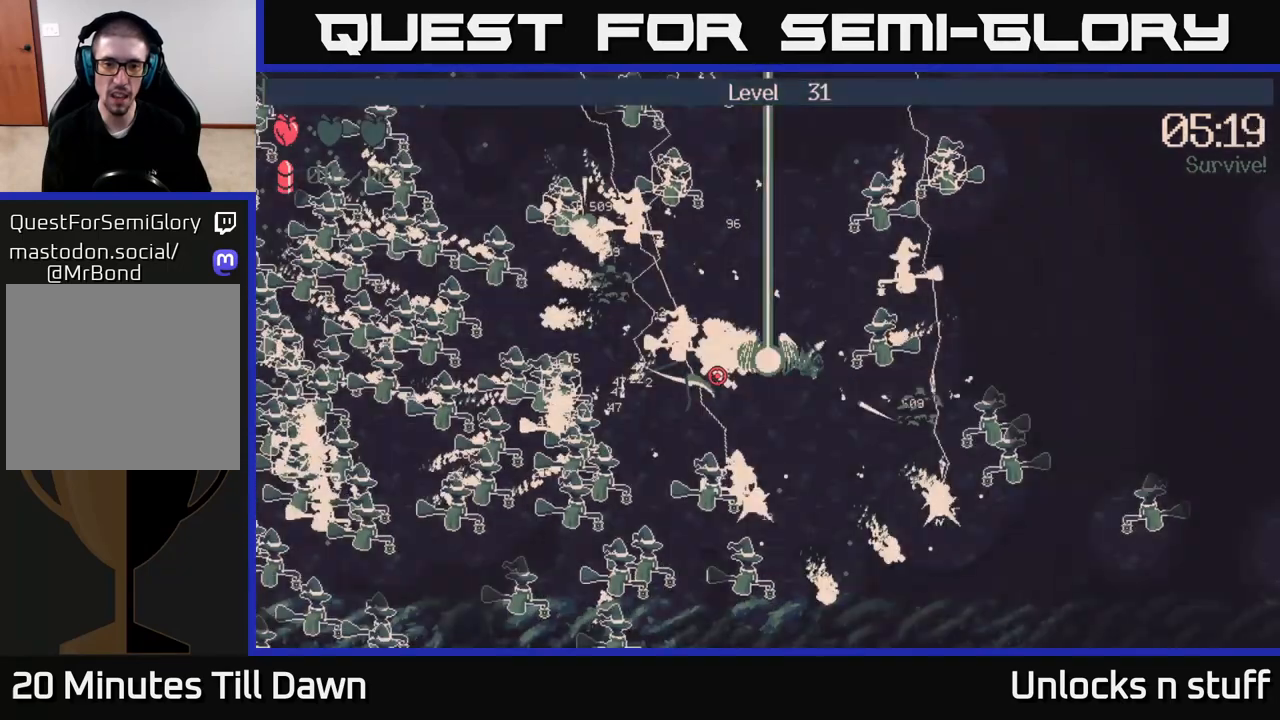
{"buttons": [], "left_stick": "center", "right_stick": "center", "events": [[150, "left_stick", "center"], [183, "R2", "up"], [250, "right_stick", "up-left"], [350, "right_stick", "center"]]}
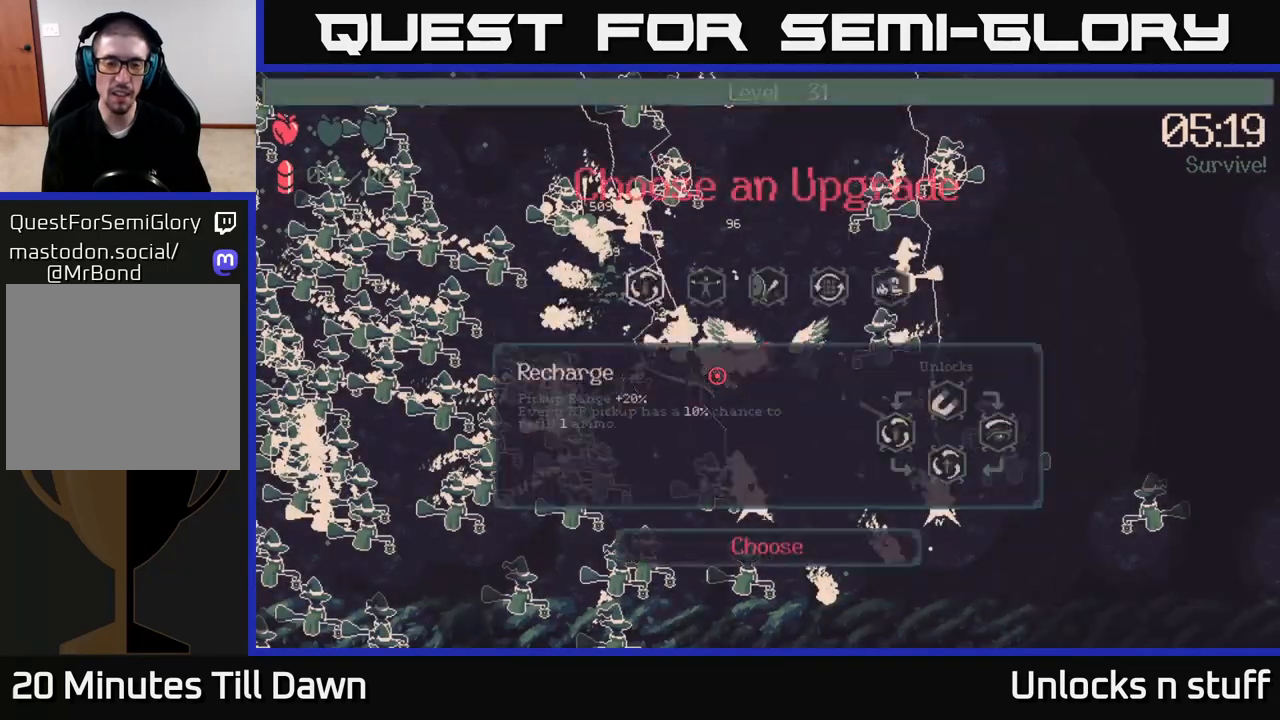
{"buttons": [], "left_stick": "center", "right_stick": "center", "events": []}
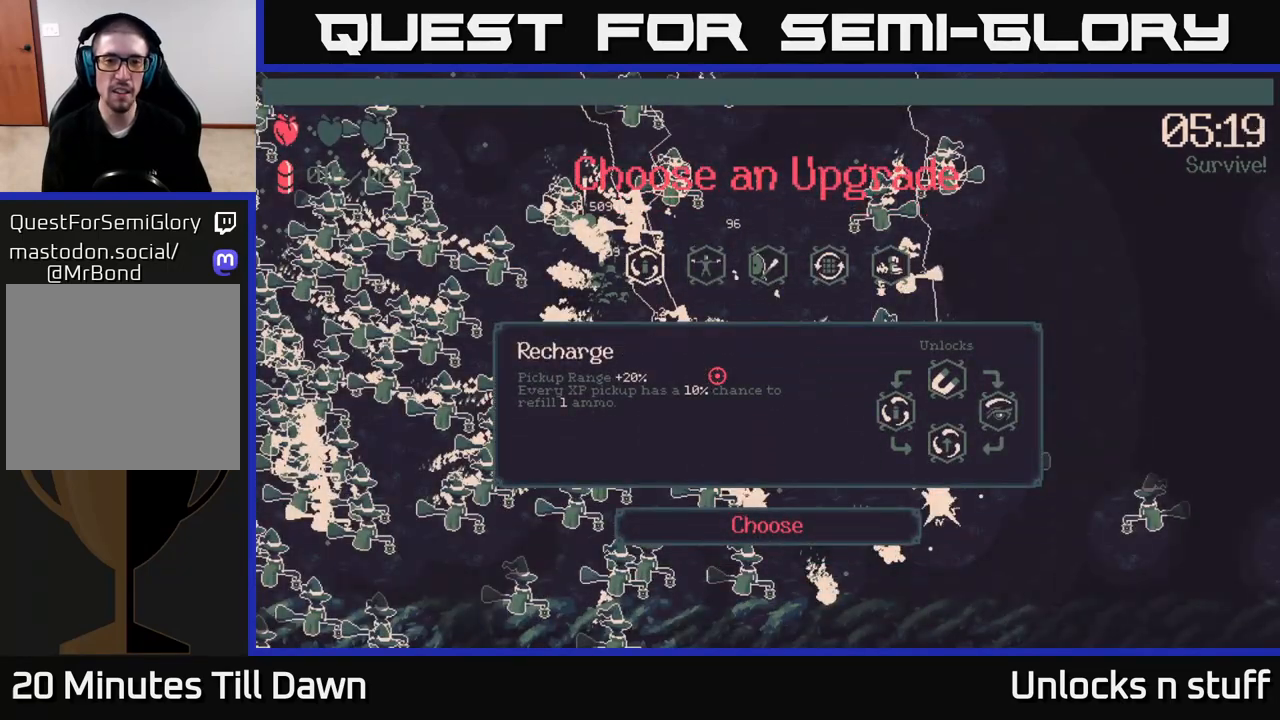
{"buttons": ["DPAD_RIGHT"], "left_stick": "center", "right_stick": "center", "events": [[83, "DPAD_RIGHT", "down"], [150, "DPAD_RIGHT", "up"], [267, "DPAD_RIGHT", "down"], [367, "DPAD_RIGHT", "up"], [450, "DPAD_RIGHT", "down"]]}
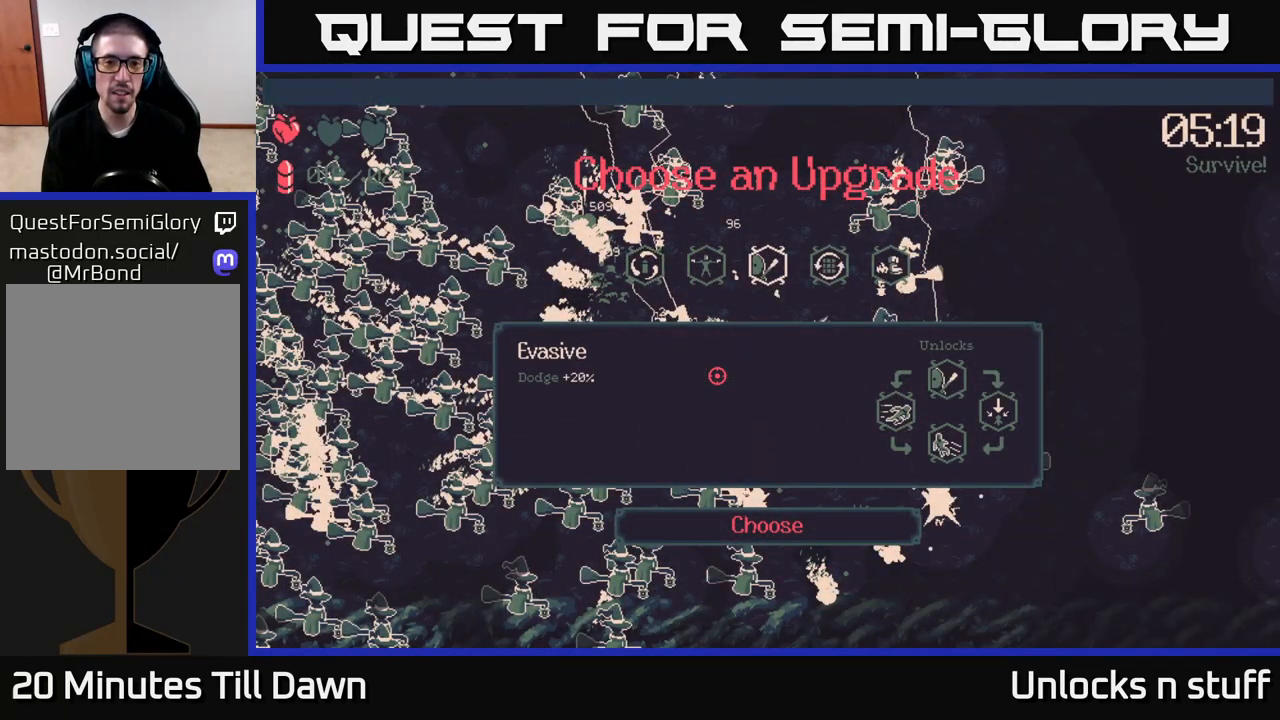
{"buttons": [], "left_stick": "center", "right_stick": "center", "events": [[67, "DPAD_RIGHT", "up"]]}
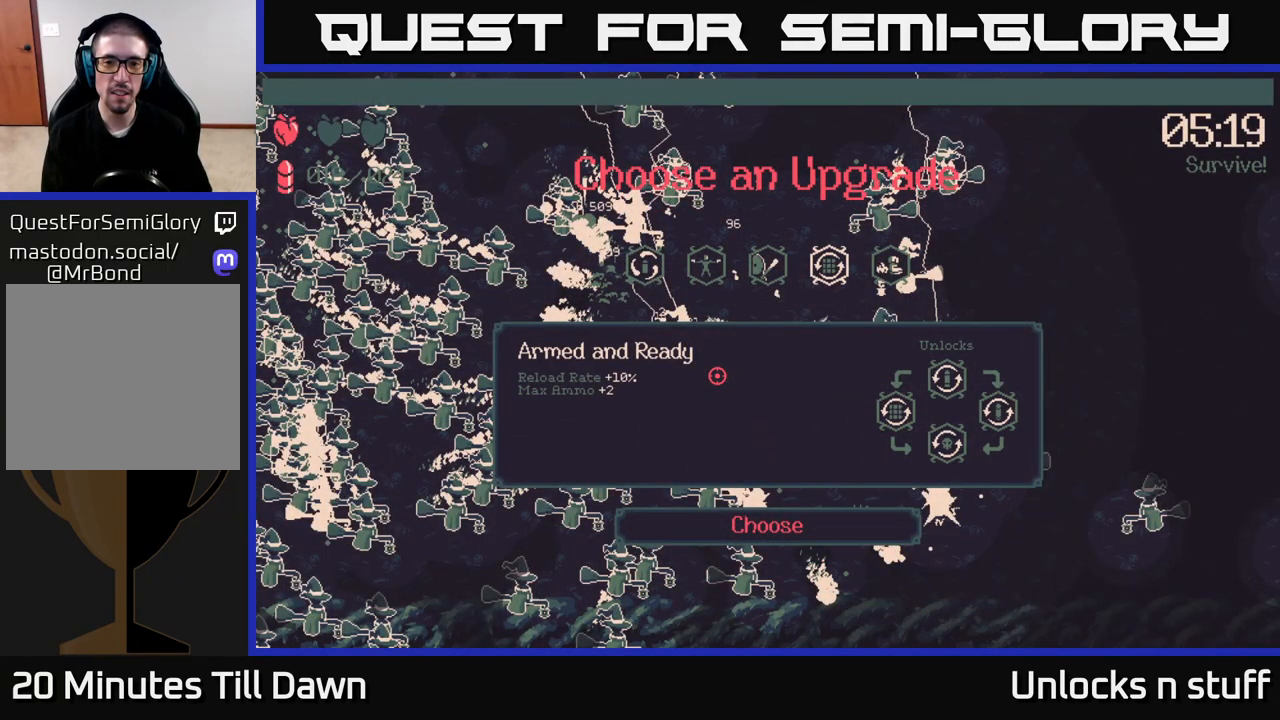
{"buttons": [], "left_stick": "center", "right_stick": "center", "events": []}
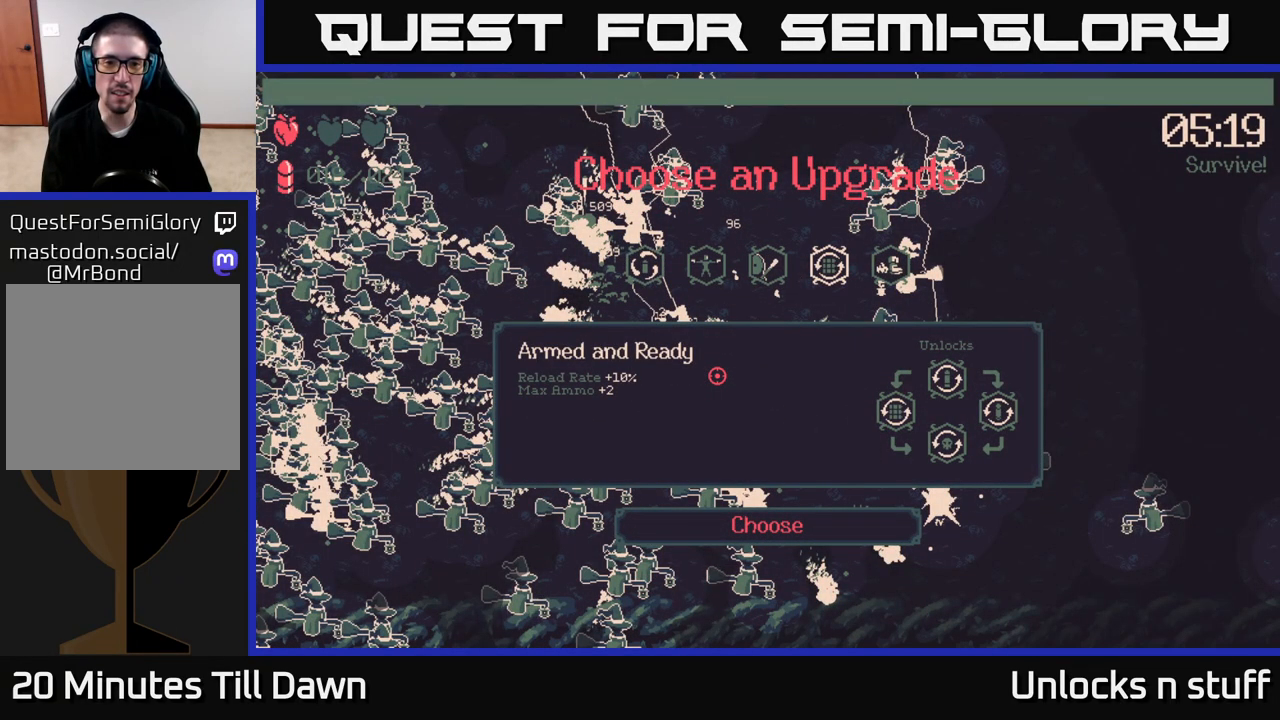
{"buttons": [], "left_stick": "center", "right_stick": "center", "events": [[167, "DPAD_LEFT", "down"], [283, "DPAD_LEFT", "up"], [383, "DPAD_LEFT", "down"], [483, "DPAD_LEFT", "up"]]}
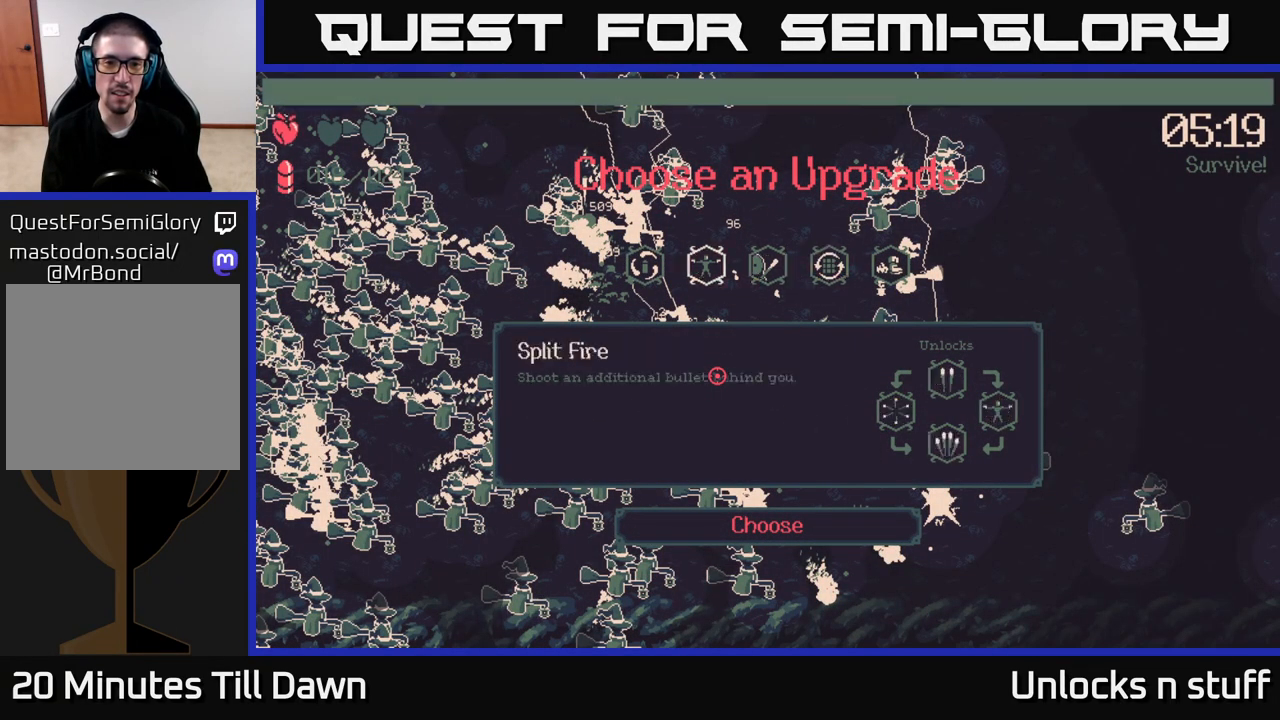
{"buttons": [], "left_stick": "center", "right_stick": "center", "events": [[83, "DPAD_LEFT", "down"], [183, "DPAD_LEFT", "up"]]}
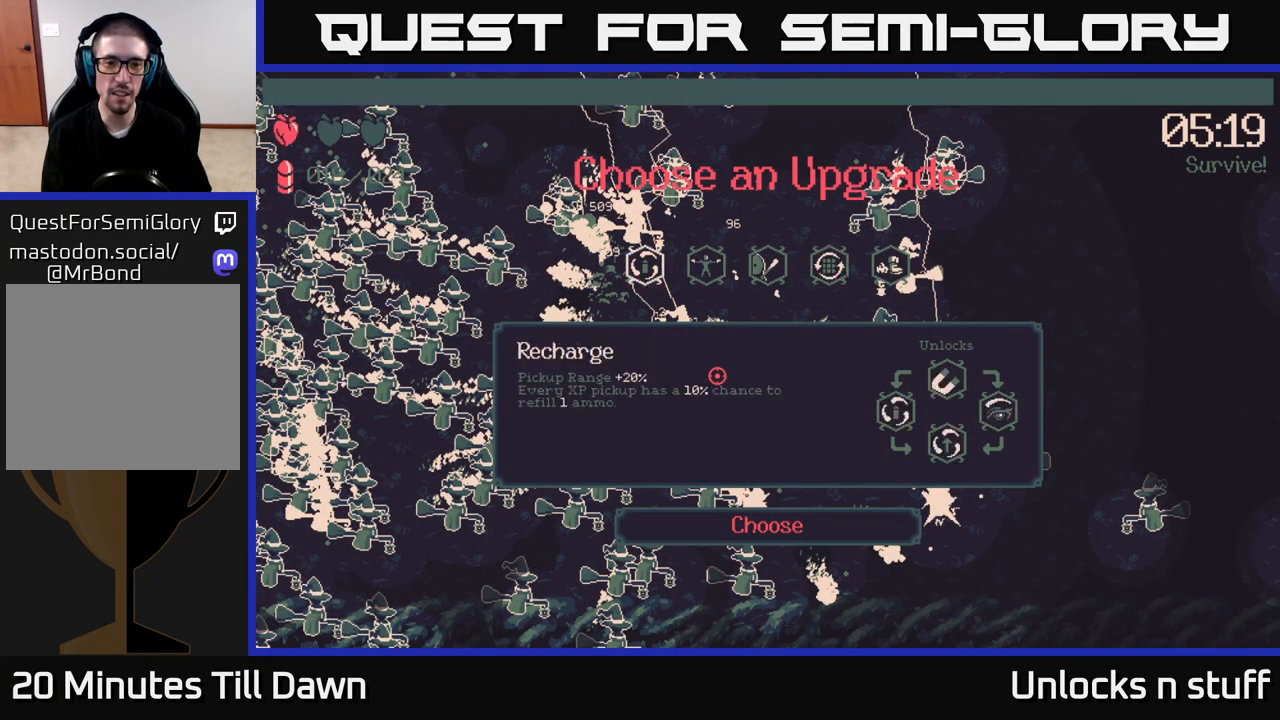
{"buttons": ["DPAD_RIGHT"], "left_stick": "center", "right_stick": "center", "events": [[267, "DPAD_RIGHT", "down"], [350, "DPAD_RIGHT", "up"], [450, "DPAD_RIGHT", "down"]]}
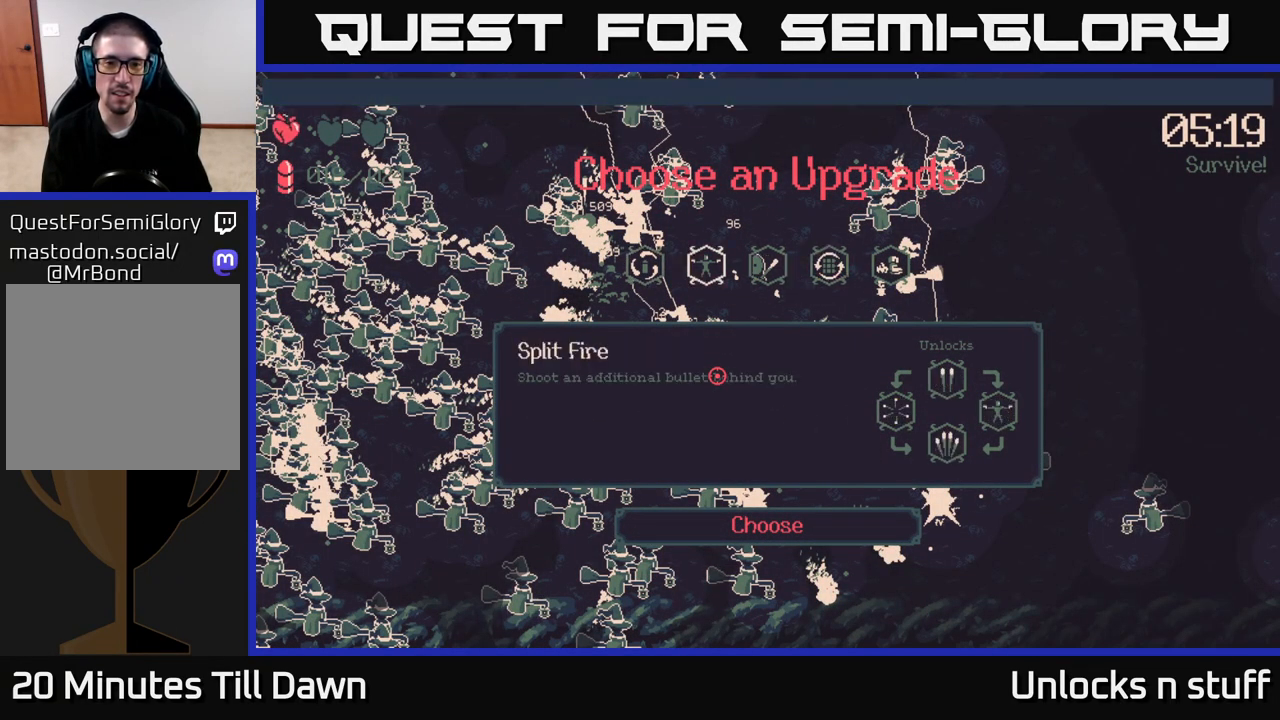
{"buttons": [], "left_stick": "center", "right_stick": "center", "events": [[67, "DPAD_RIGHT", "up"], [300, "DPAD_LEFT", "down"], [450, "DPAD_LEFT", "up"]]}
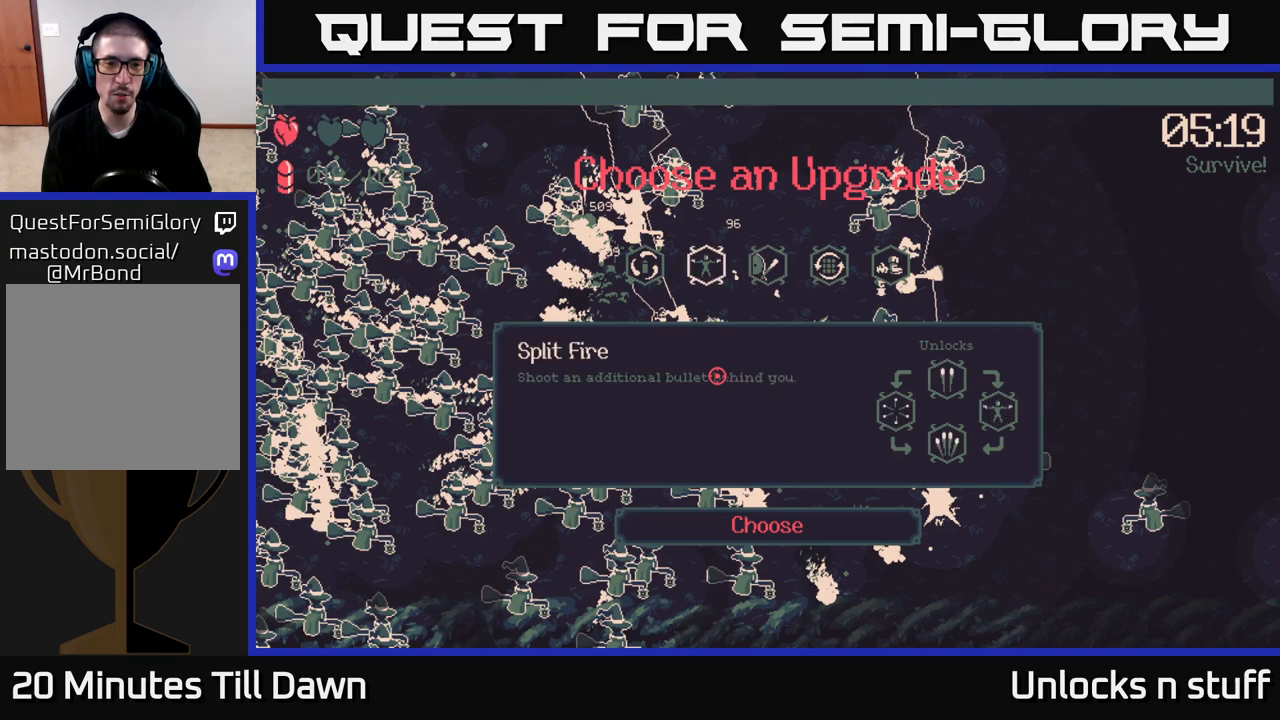
{"buttons": [], "left_stick": "center", "right_stick": "center", "events": [[400, "DPAD_RIGHT", "down"], [483, "DPAD_RIGHT", "up"]]}